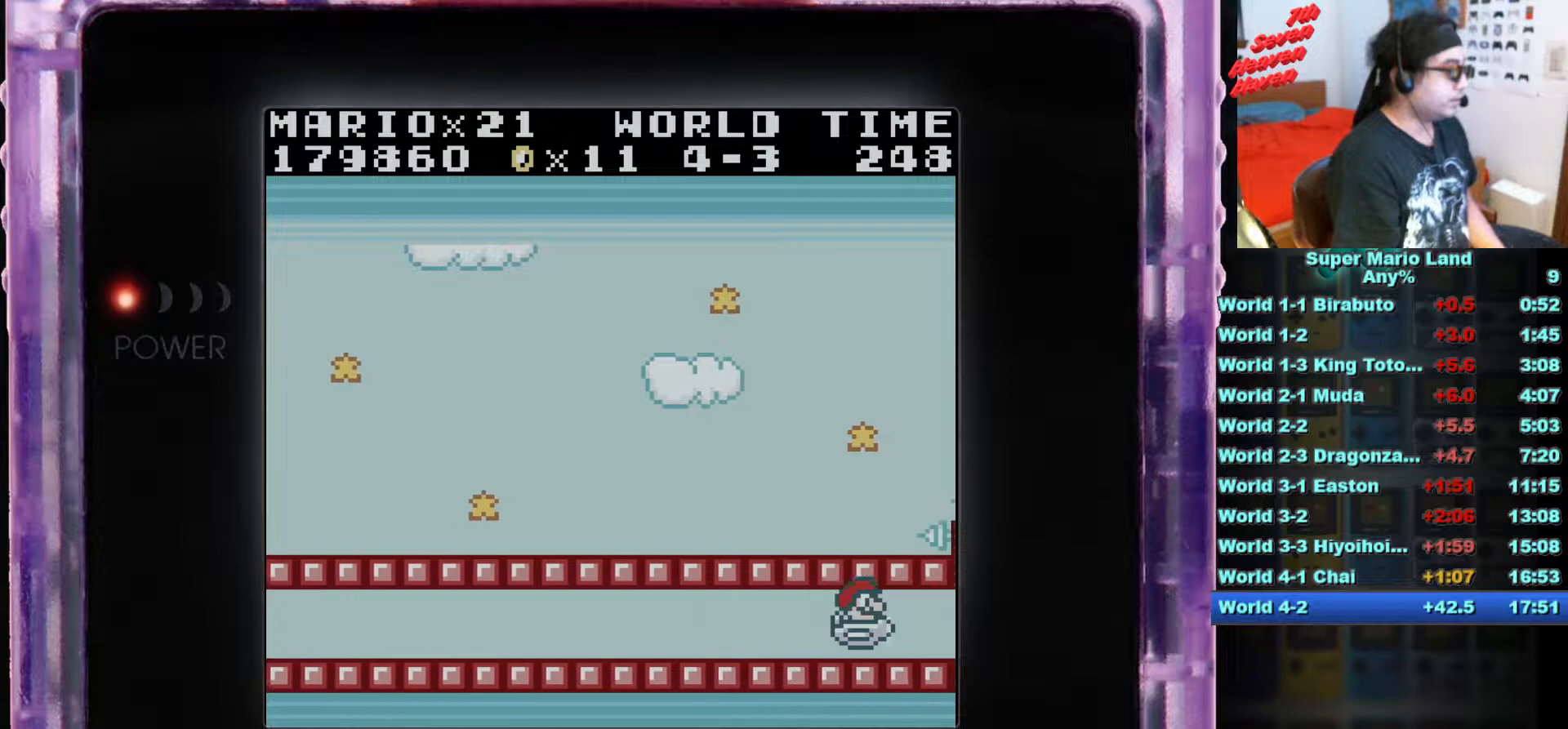
Gameplay with a controller (Nintendo layout); each line is a JSON object with the inputs held at the frame after it. "events" lists button and stick changes between this image and that frame as [ms after this image, input, new state], when the widget could be followed in between. Not read: L3 R3.
{"buttons": [], "events": [[17, "DPAD_LEFT", "down"], [200, "DPAD_LEFT", "up"]]}
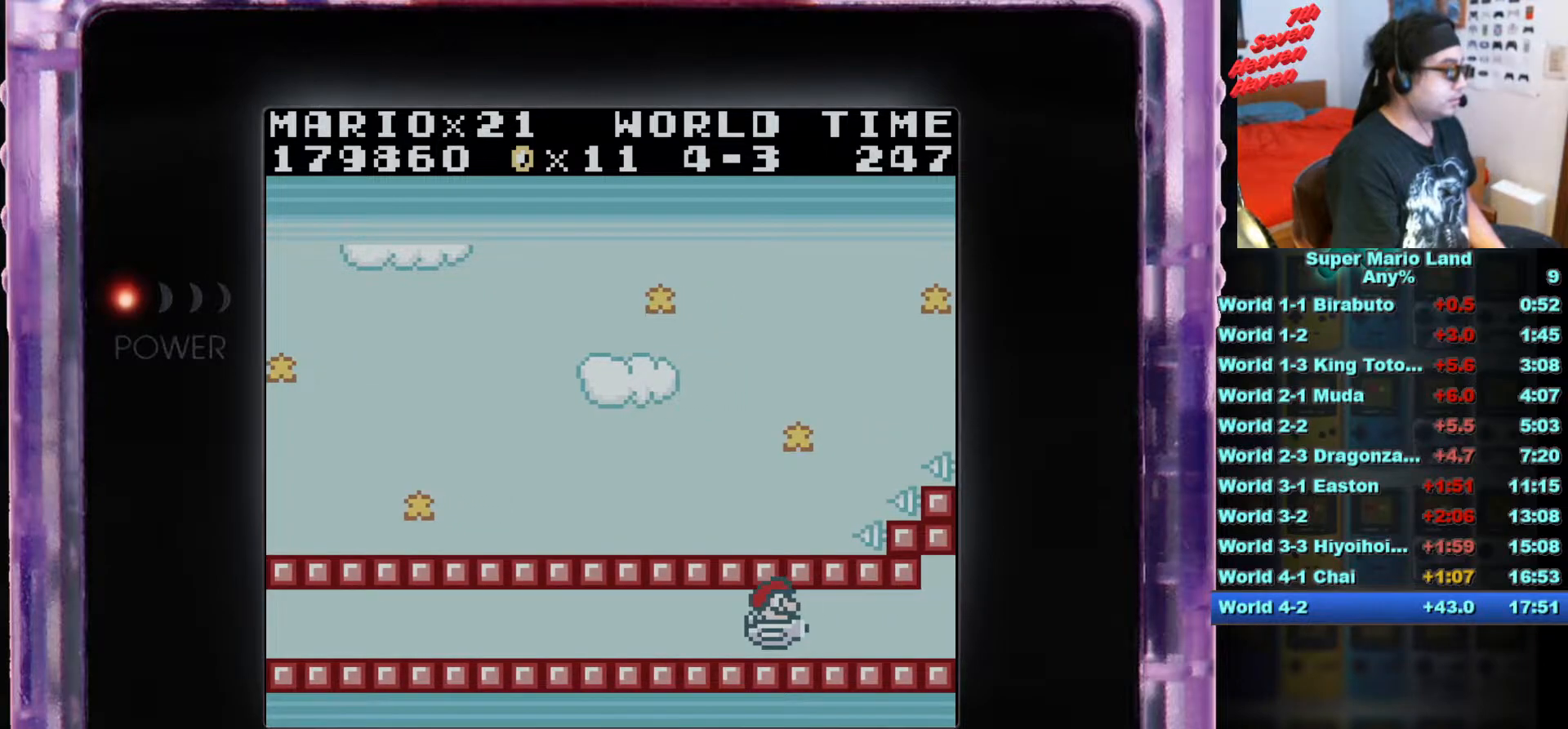
{"buttons": [], "events": [[400, "B", "down"], [484, "B", "up"]]}
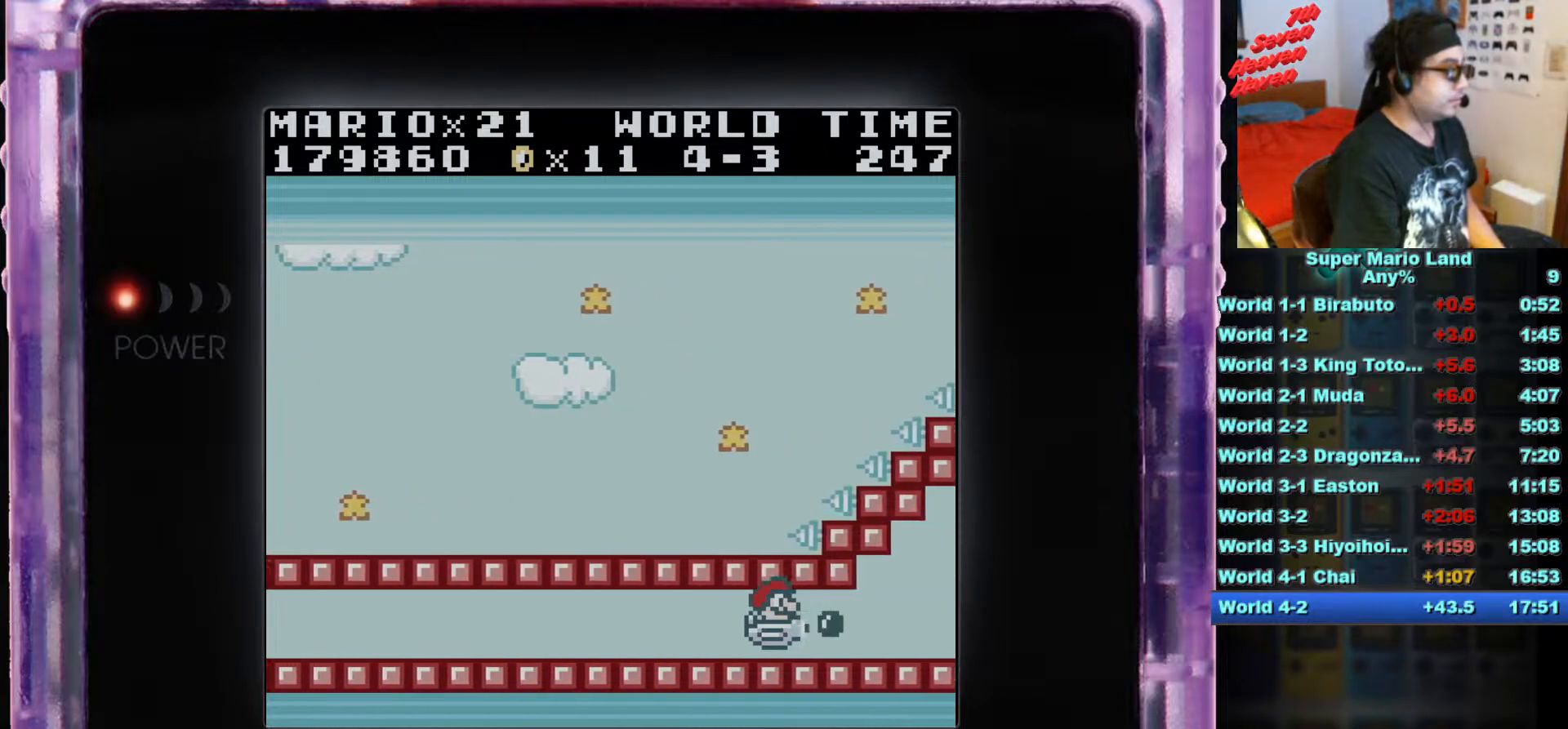
{"buttons": ["DPAD_LEFT"], "events": [[34, "DPAD_RIGHT", "down"], [67, "B", "down"], [184, "B", "up"], [234, "DPAD_RIGHT", "up"], [267, "B", "down"], [384, "B", "up"], [434, "DPAD_LEFT", "down"]]}
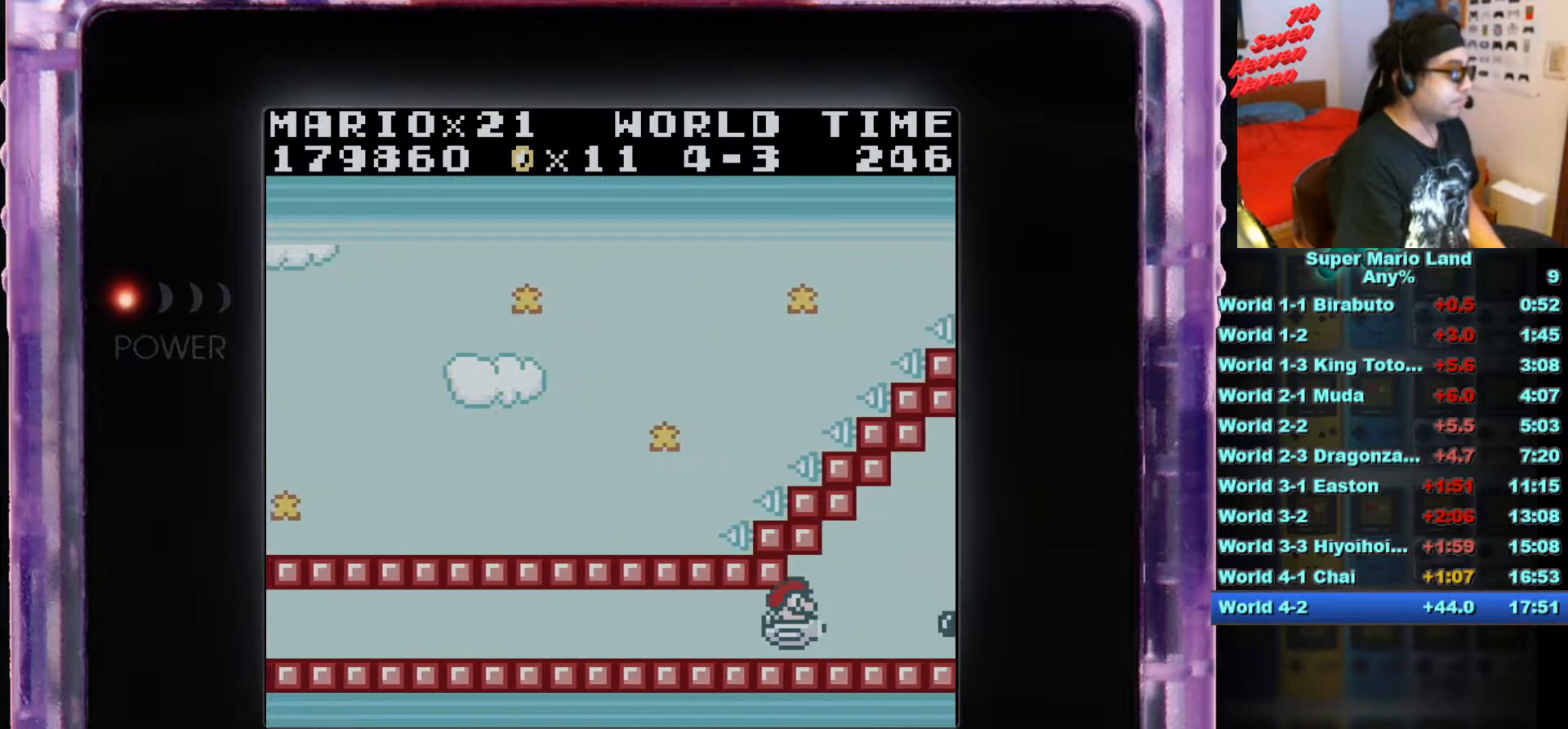
{"buttons": [], "events": [[183, "DPAD_LEFT", "up"]]}
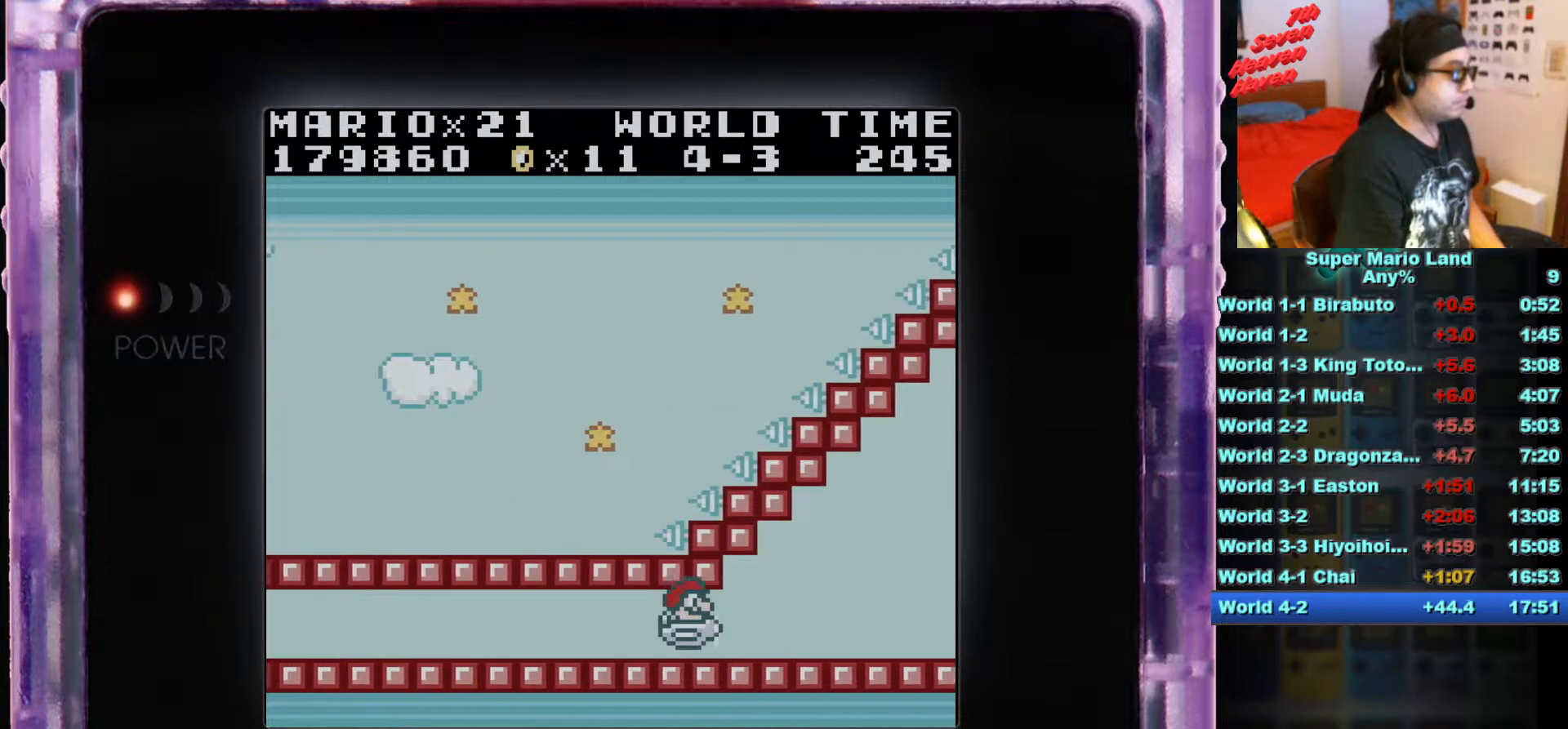
{"buttons": [], "events": []}
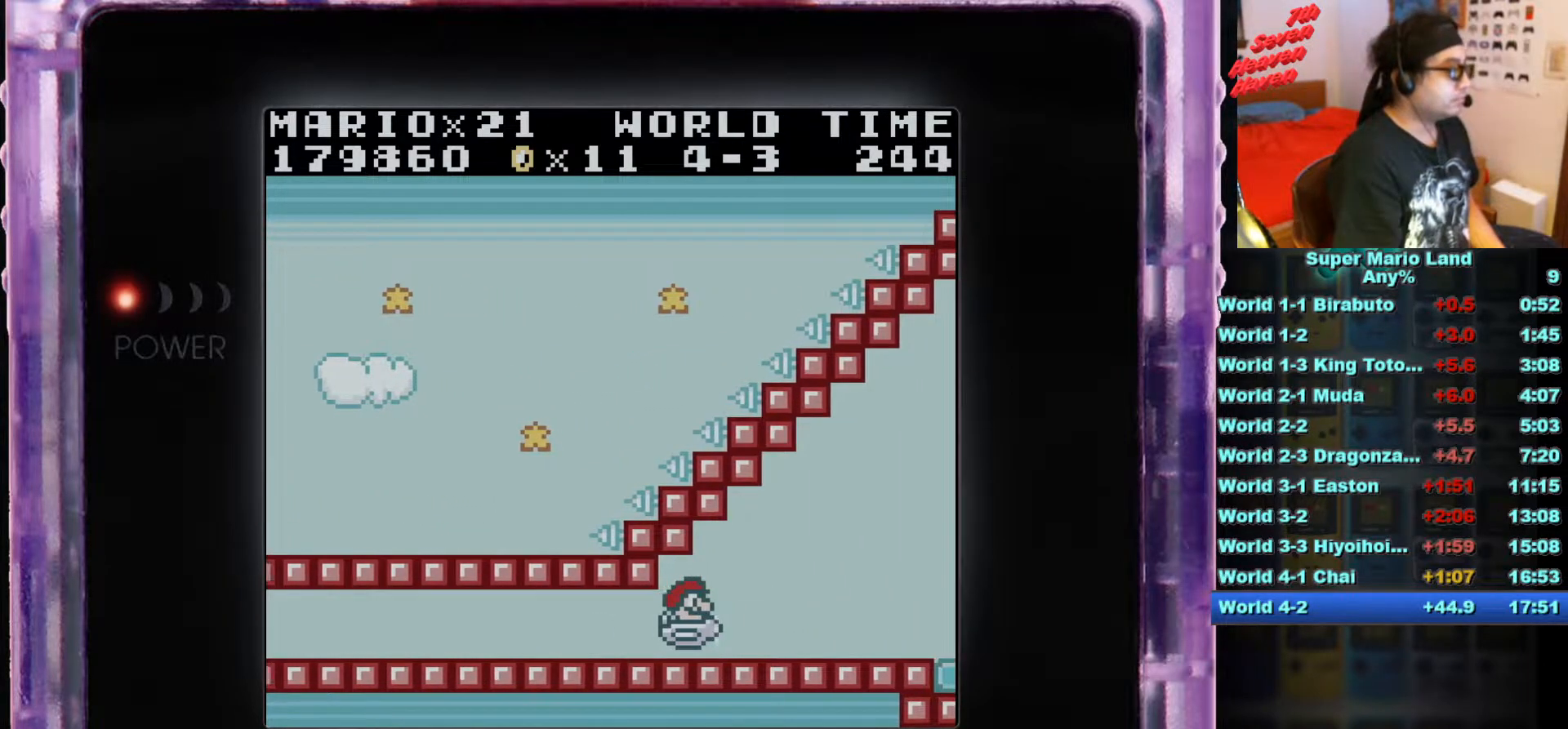
{"buttons": [], "events": [[16, "B", "down"], [50, "DPAD_RIGHT", "down"], [100, "B", "up"], [217, "B", "down"], [283, "B", "up"], [317, "DPAD_RIGHT", "up"], [383, "B", "down"], [467, "B", "up"]]}
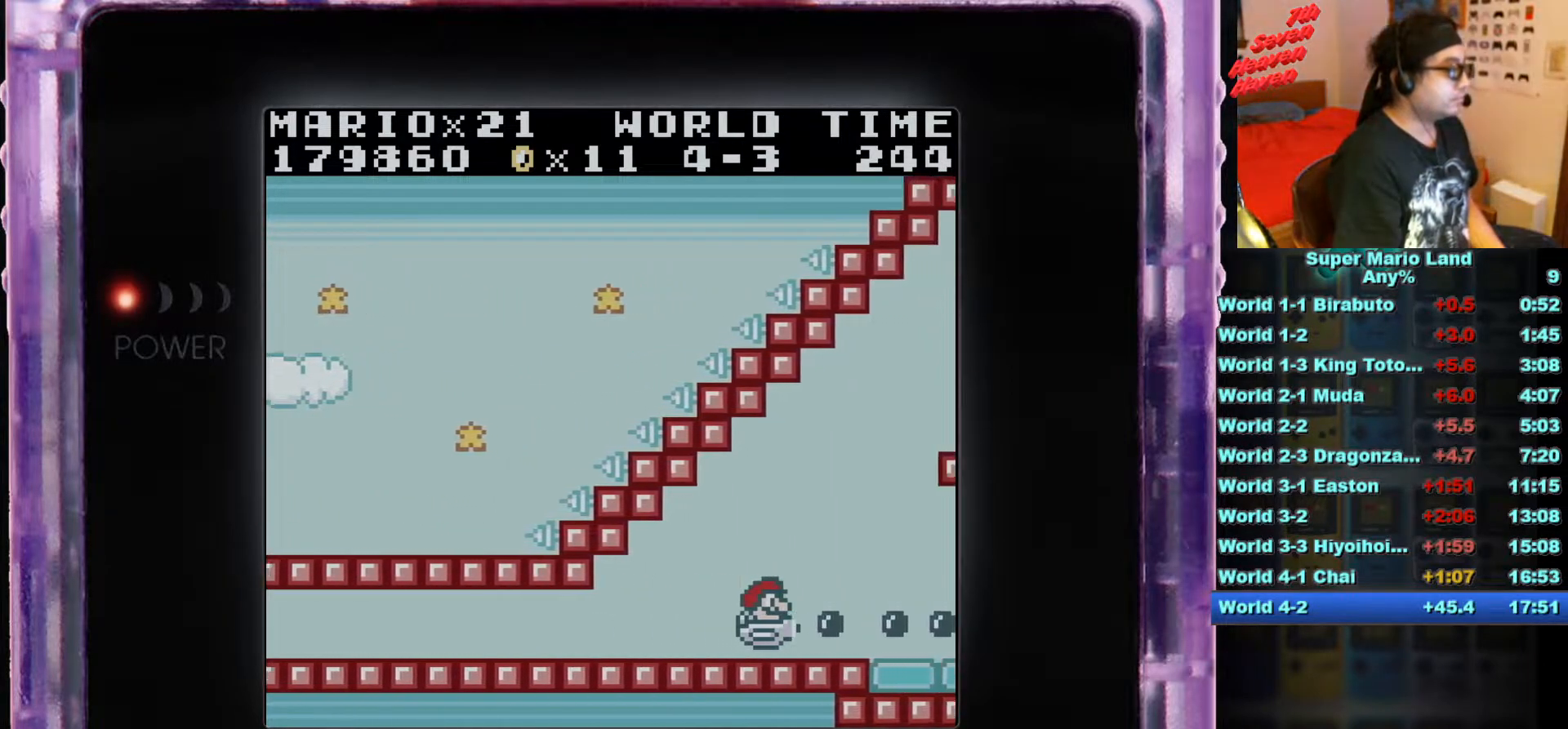
{"buttons": [], "events": [[17, "DPAD_LEFT", "down"], [117, "B", "down"], [234, "B", "up"], [284, "DPAD_LEFT", "up"], [317, "B", "down"], [434, "B", "up"]]}
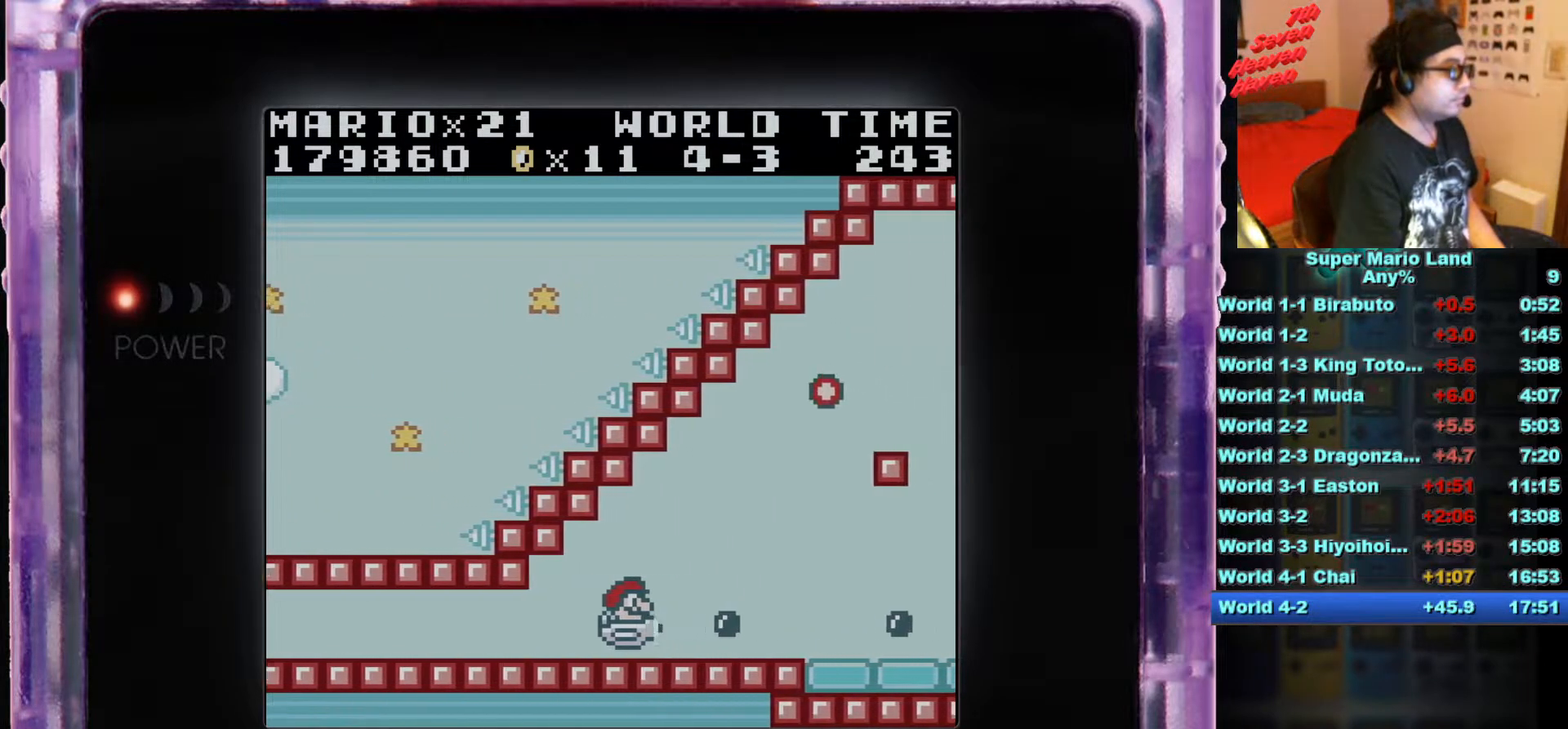
{"buttons": ["B"], "events": [[16, "B", "down"], [133, "B", "up"], [217, "B", "down"], [333, "B", "up"], [333, "DPAD_LEFT", "down"], [417, "B", "down"], [467, "DPAD_LEFT", "up"]]}
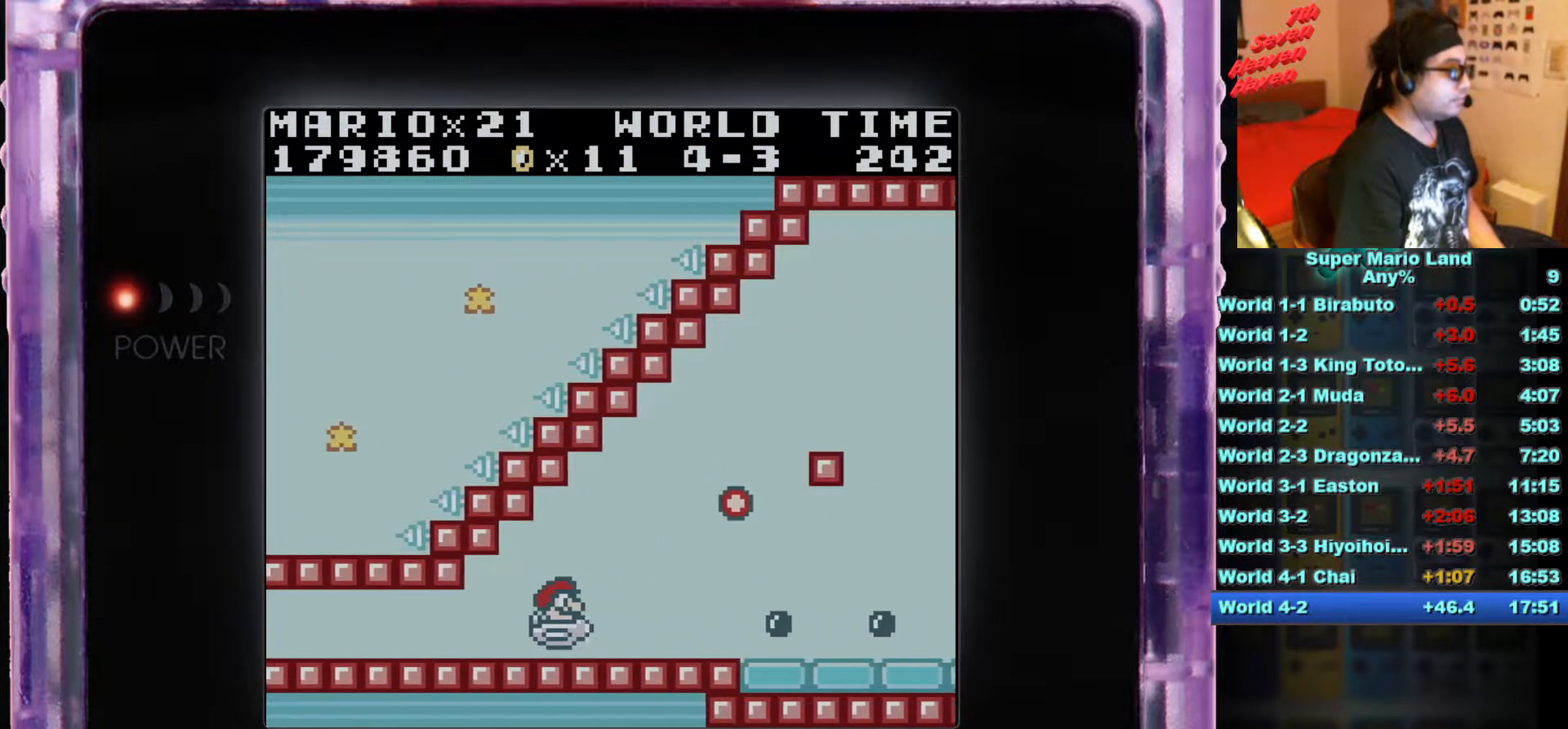
{"buttons": ["B"], "events": [[17, "B", "up"], [100, "B", "down"], [184, "DPAD_RIGHT", "down"], [200, "B", "up"], [267, "B", "down"], [401, "B", "up"], [484, "B", "down"], [501, "DPAD_RIGHT", "up"]]}
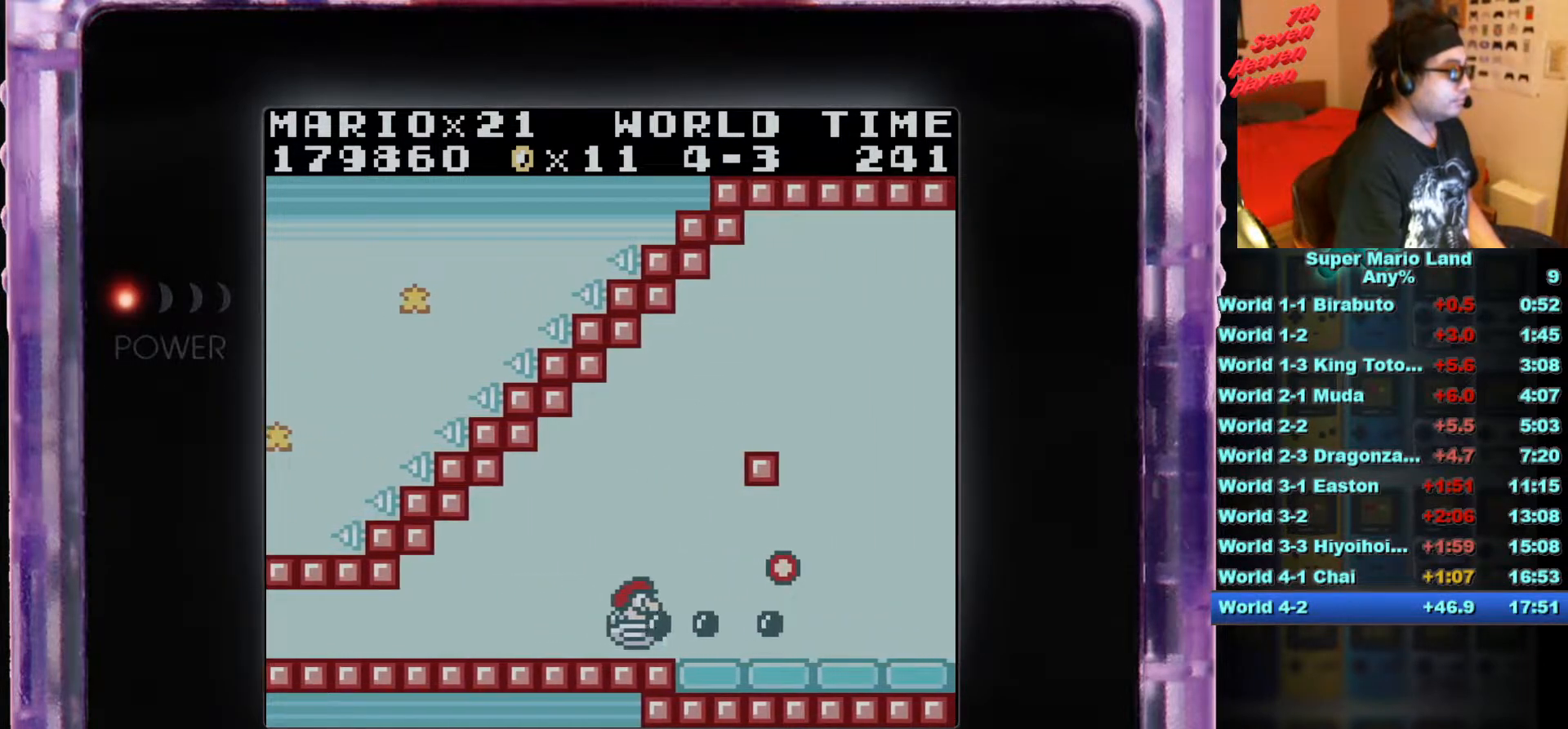
{"buttons": [], "events": [[66, "B", "up"], [167, "B", "down"], [250, "DPAD_RIGHT", "down"], [283, "B", "up"], [367, "B", "down"], [467, "DPAD_RIGHT", "up"], [484, "B", "up"]]}
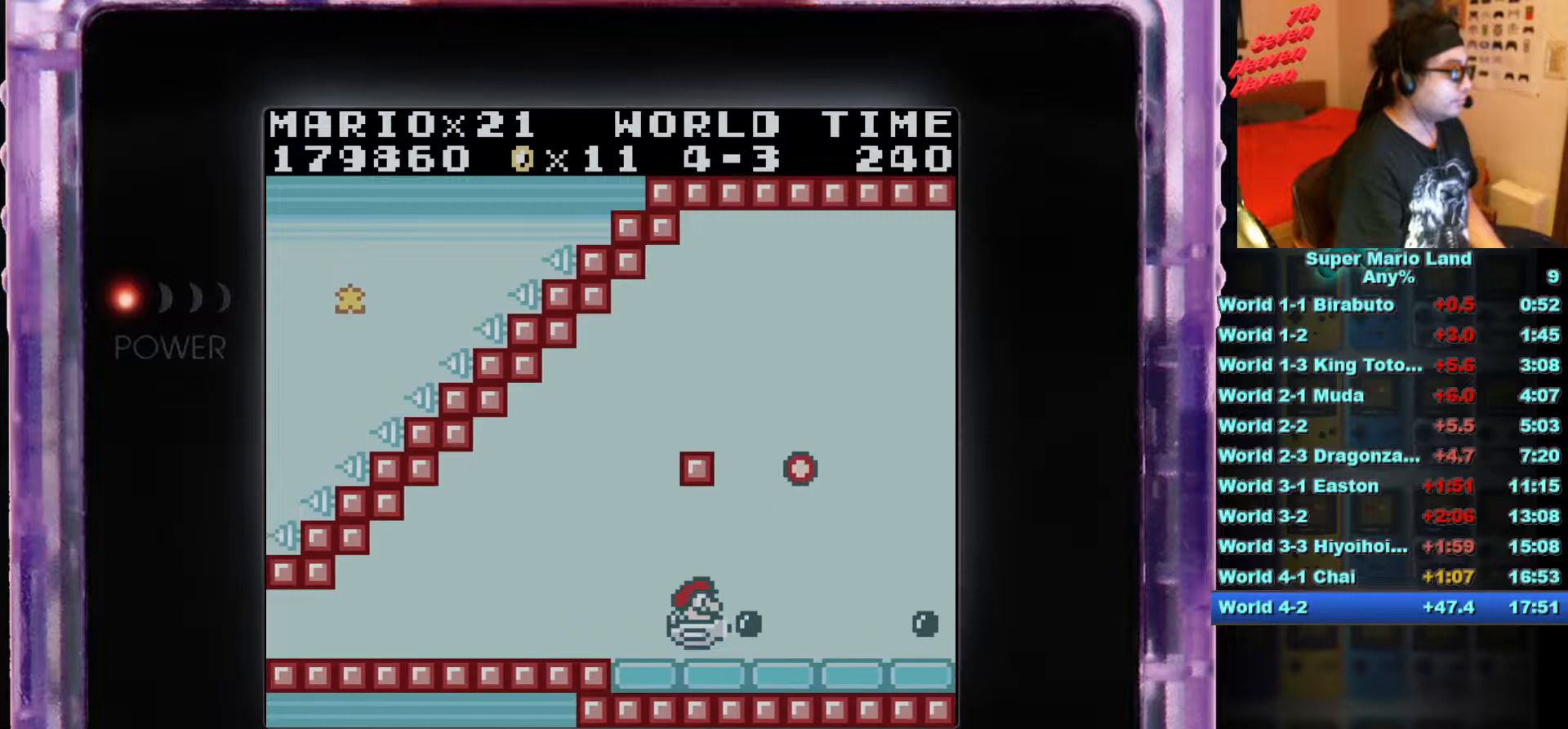
{"buttons": ["DPAD_RIGHT"], "events": [[417, "DPAD_RIGHT", "down"]]}
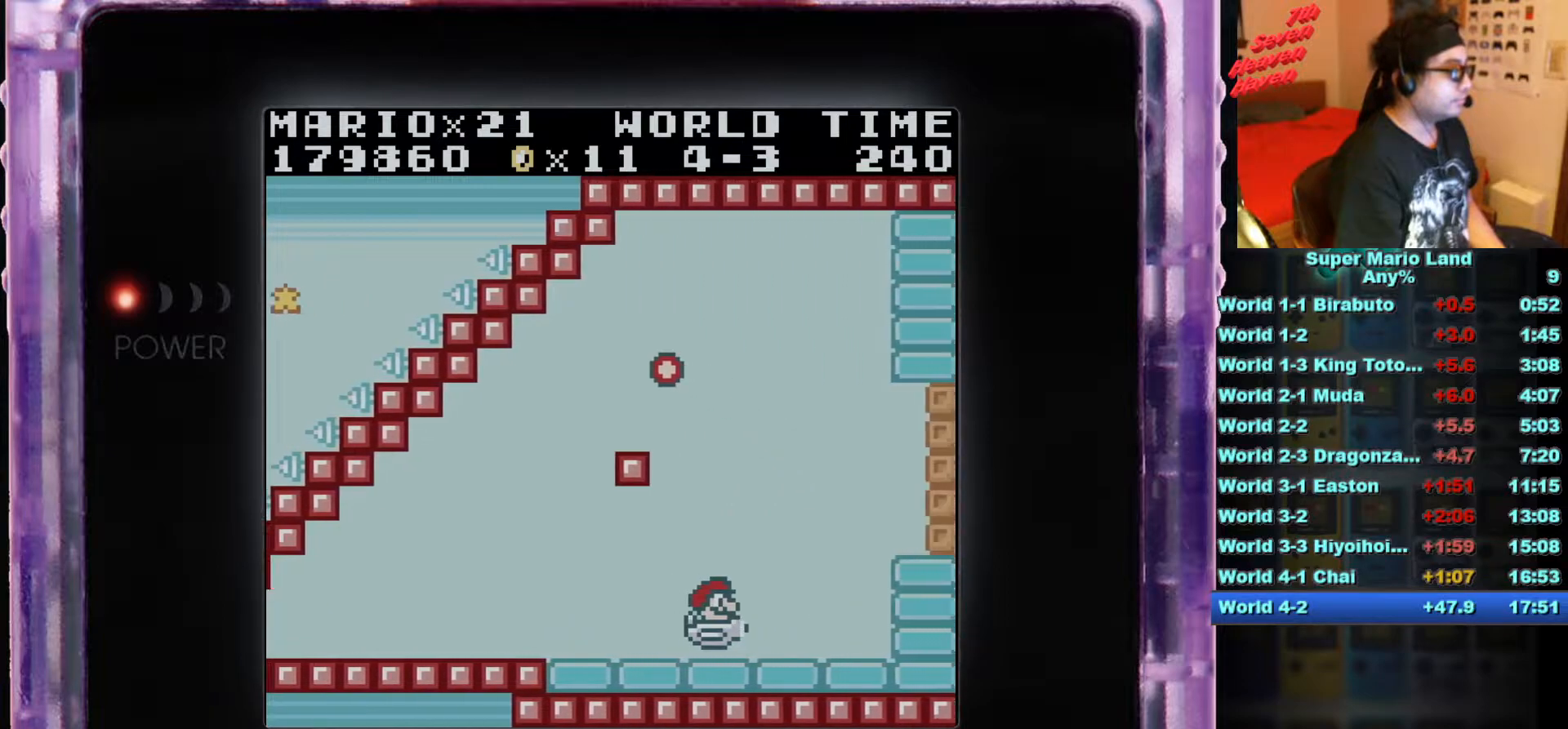
{"buttons": ["B"], "events": [[183, "B", "down"], [183, "DPAD_UP", "down"], [283, "B", "up"], [300, "DPAD_RIGHT", "up"], [350, "B", "down"], [433, "B", "up"], [500, "B", "down"], [500, "DPAD_UP", "up"]]}
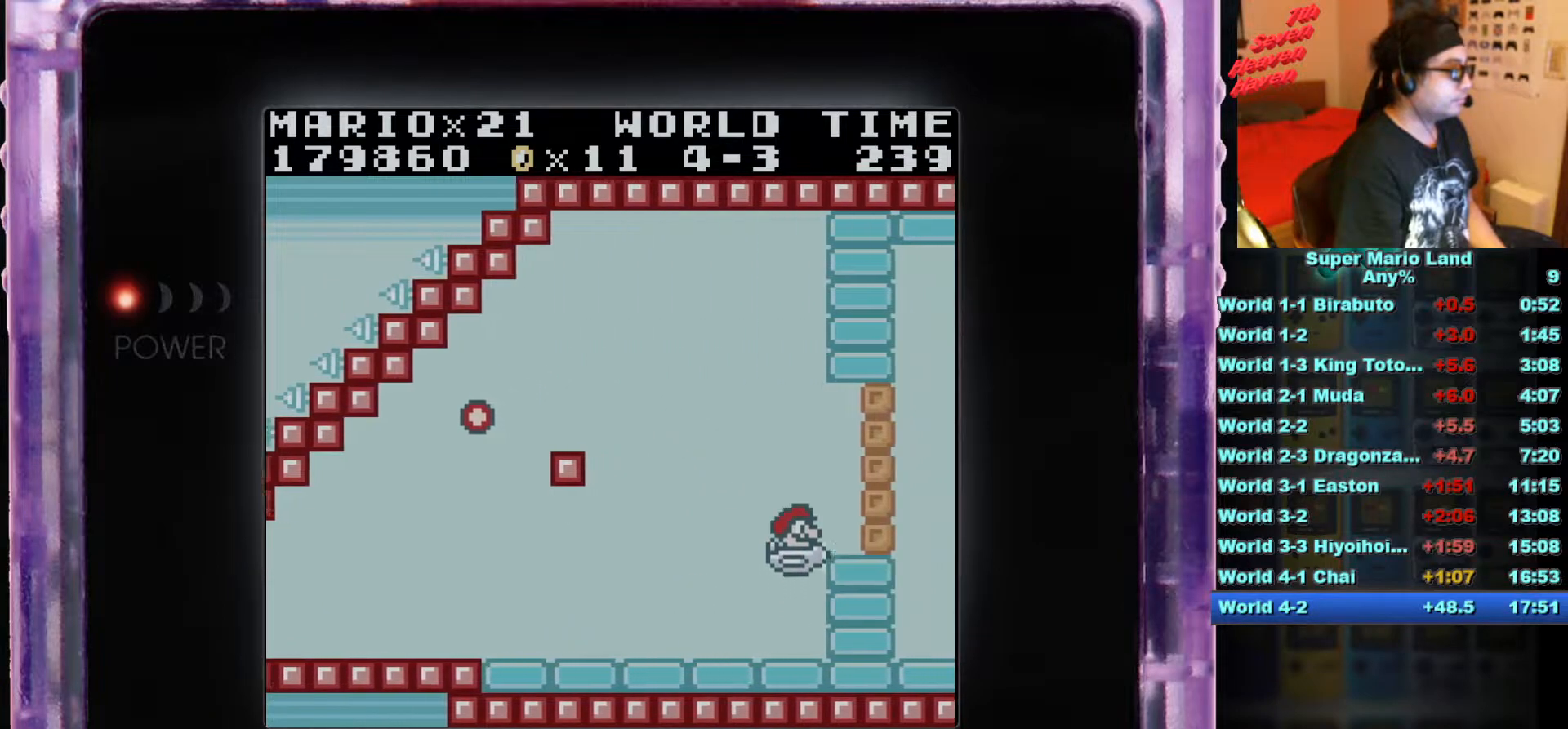
{"buttons": ["B", "DPAD_UP", "DPAD_LEFT"], "events": [[100, "B", "up"], [167, "B", "down"], [200, "DPAD_UP", "down"], [250, "DPAD_UP", "up"], [267, "B", "up"], [334, "B", "down"], [401, "DPAD_LEFT", "down"], [401, "DPAD_UP", "down"], [434, "B", "up"], [501, "B", "down"]]}
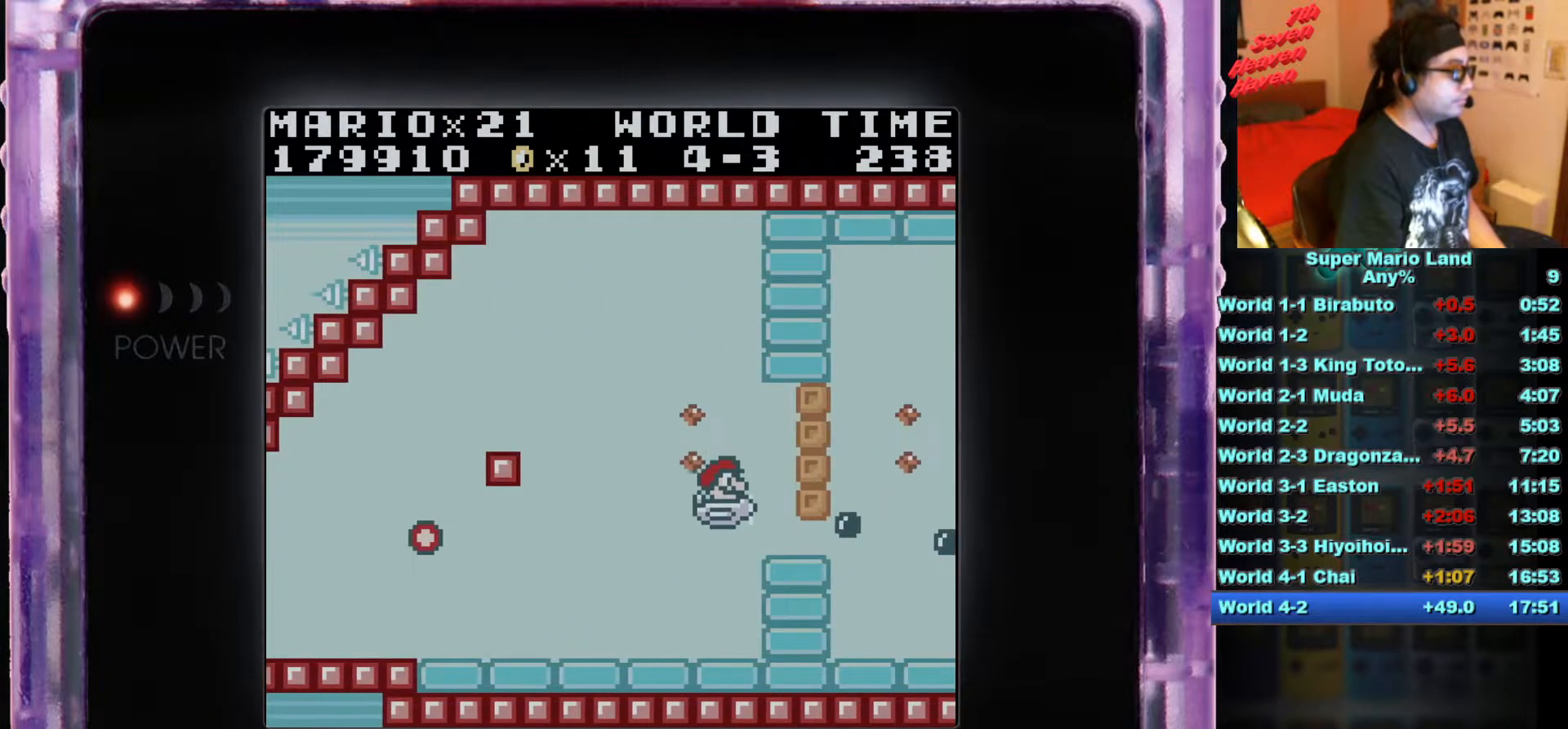
{"buttons": ["B"], "events": [[16, "DPAD_LEFT", "up"], [50, "DPAD_UP", "up"], [100, "B", "up"], [150, "B", "down"], [167, "DPAD_LEFT", "down"], [167, "DPAD_UP", "down"], [267, "B", "up"], [267, "DPAD_LEFT", "up"], [283, "DPAD_UP", "up"], [333, "B", "down"], [383, "DPAD_UP", "down"], [433, "B", "up"], [500, "B", "down"], [500, "DPAD_UP", "up"]]}
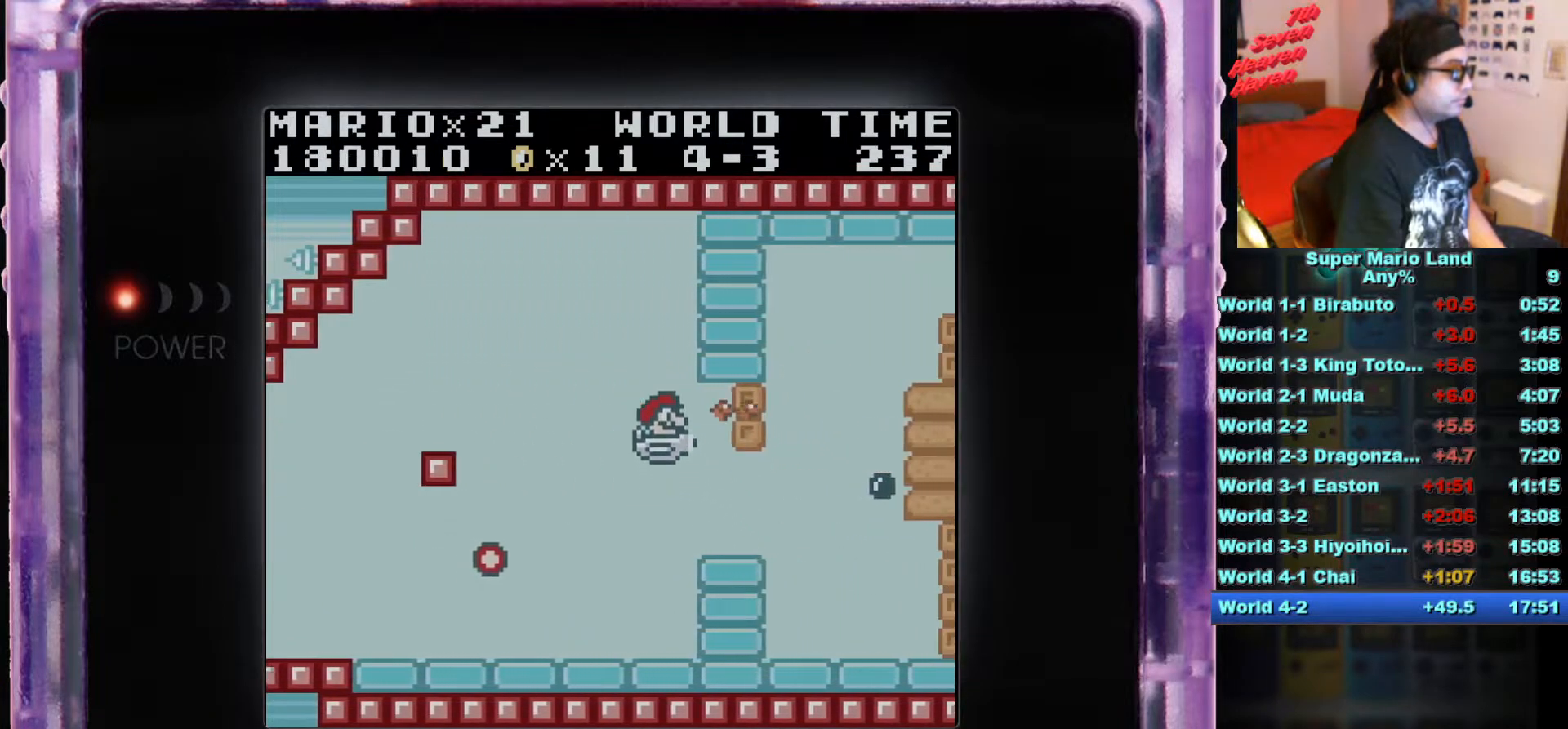
{"buttons": ["B"], "events": [[84, "B", "up"], [84, "DPAD_UP", "down"], [150, "B", "down"], [150, "DPAD_UP", "up"], [250, "B", "up"], [301, "DPAD_LEFT", "down"], [301, "DPAD_UP", "down"], [351, "B", "down"], [384, "DPAD_LEFT", "up"], [434, "B", "up"], [434, "DPAD_UP", "up"], [501, "B", "down"]]}
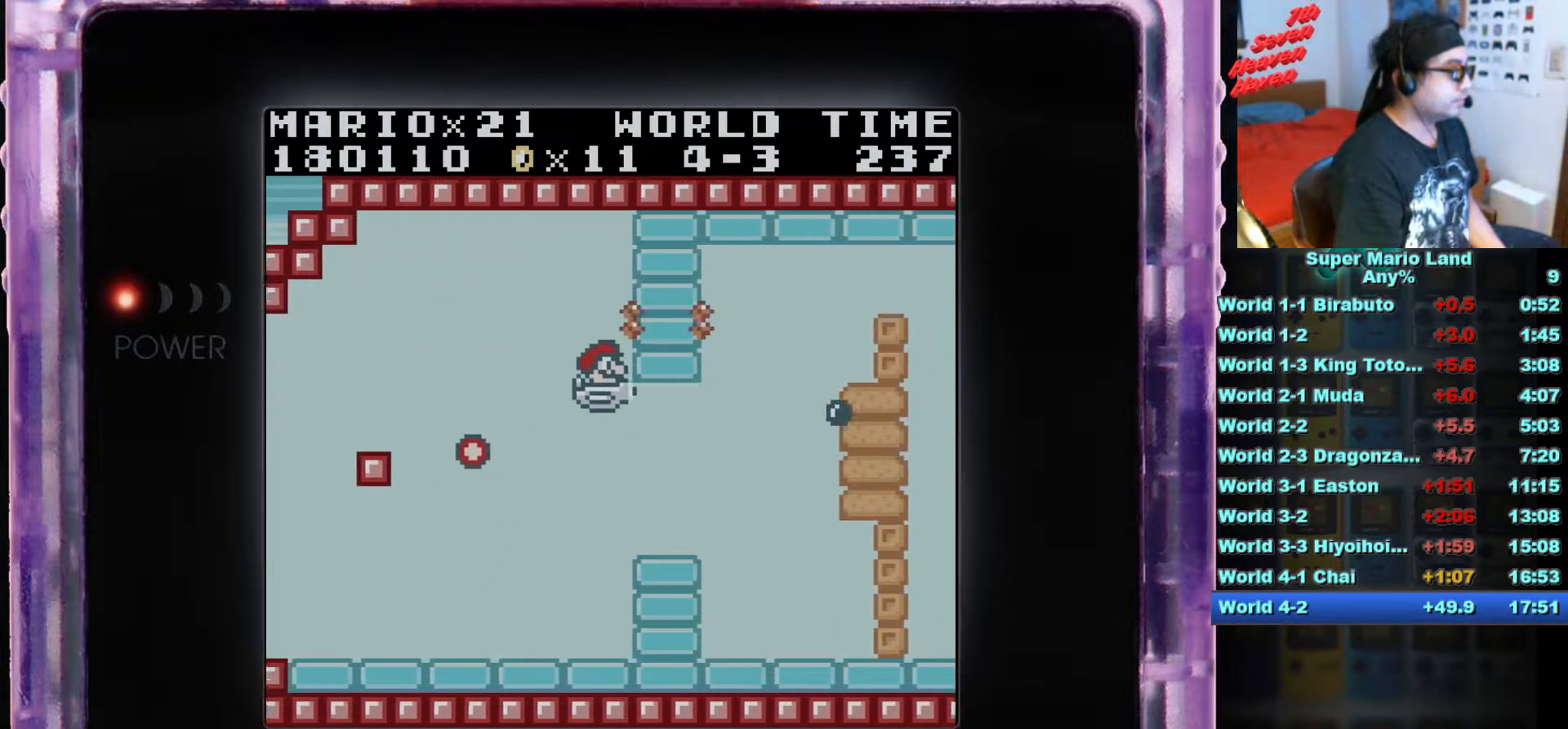
{"buttons": ["B", "DPAD_RIGHT"], "events": [[100, "B", "up"], [183, "B", "down"], [200, "DPAD_RIGHT", "down"], [283, "B", "up"], [350, "DPAD_DOWN", "down"], [467, "B", "down"], [500, "DPAD_DOWN", "up"]]}
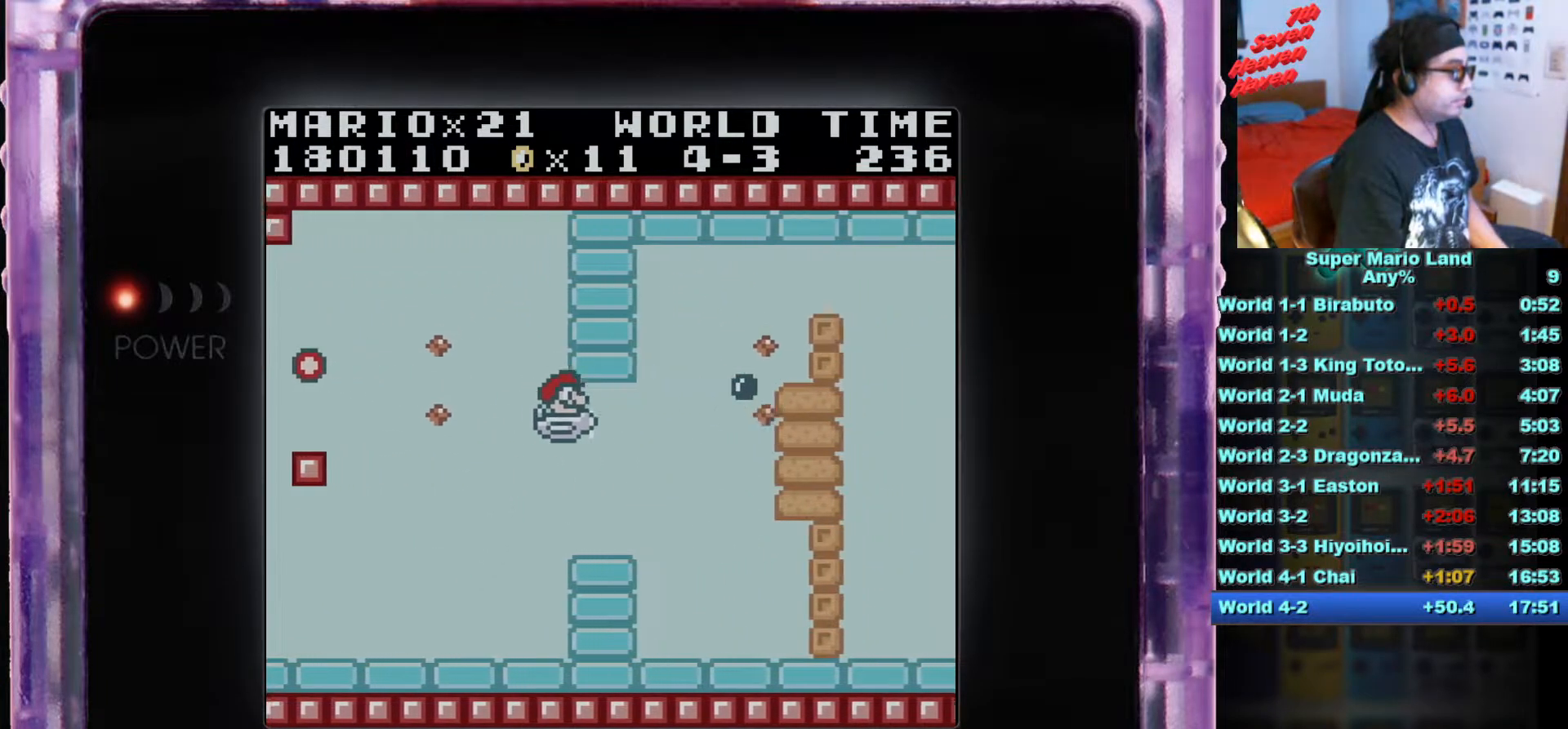
{"buttons": [], "events": [[50, "DPAD_UP", "down"], [67, "B", "up"], [150, "B", "down"], [267, "B", "up"], [351, "B", "down"], [451, "B", "up"], [467, "DPAD_RIGHT", "up"], [467, "DPAD_UP", "up"]]}
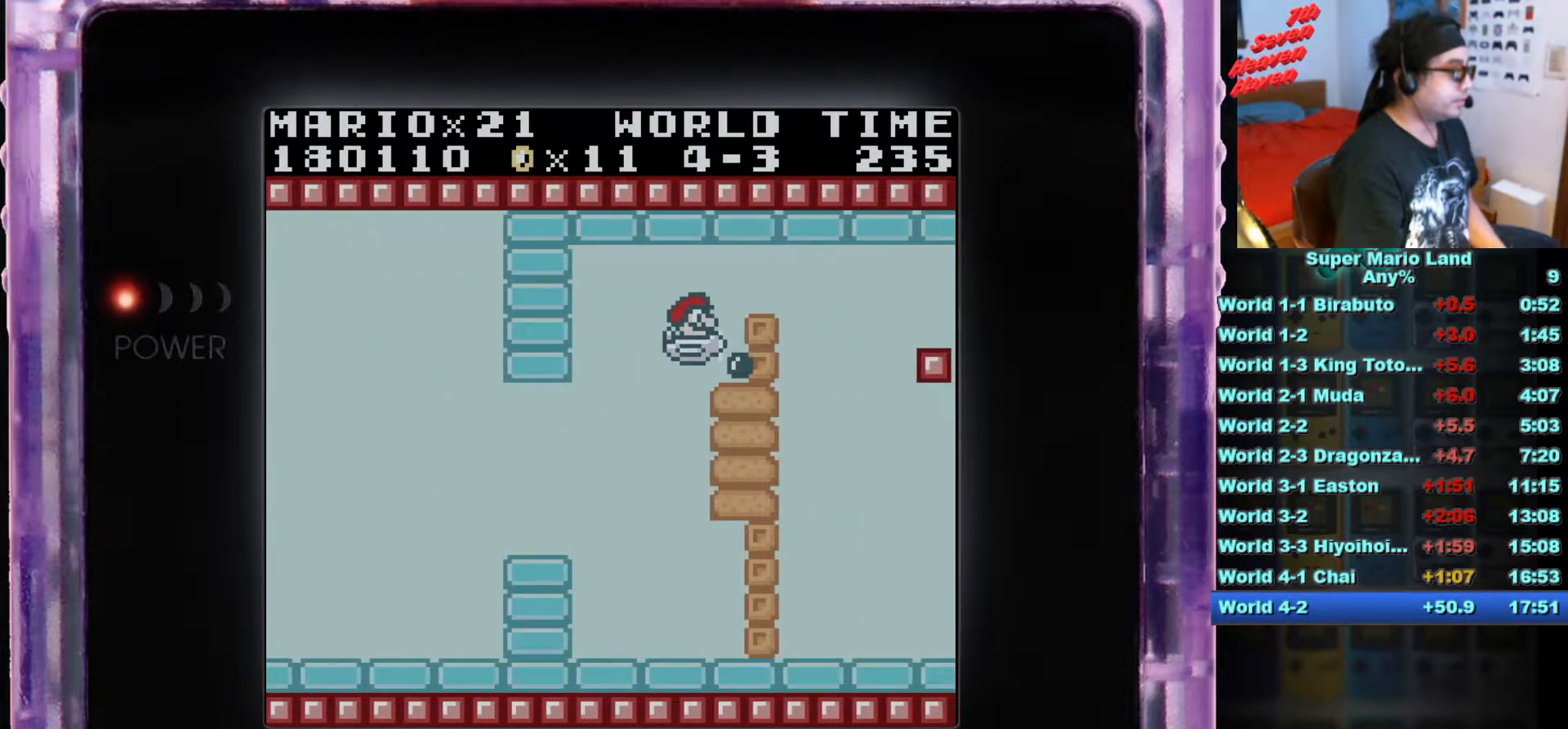
{"buttons": ["DPAD_UP", "DPAD_LEFT"], "events": [[50, "B", "down"], [134, "B", "up"], [234, "B", "down"], [334, "B", "up"], [384, "B", "down"], [501, "B", "up"], [501, "DPAD_LEFT", "down"], [501, "DPAD_UP", "down"]]}
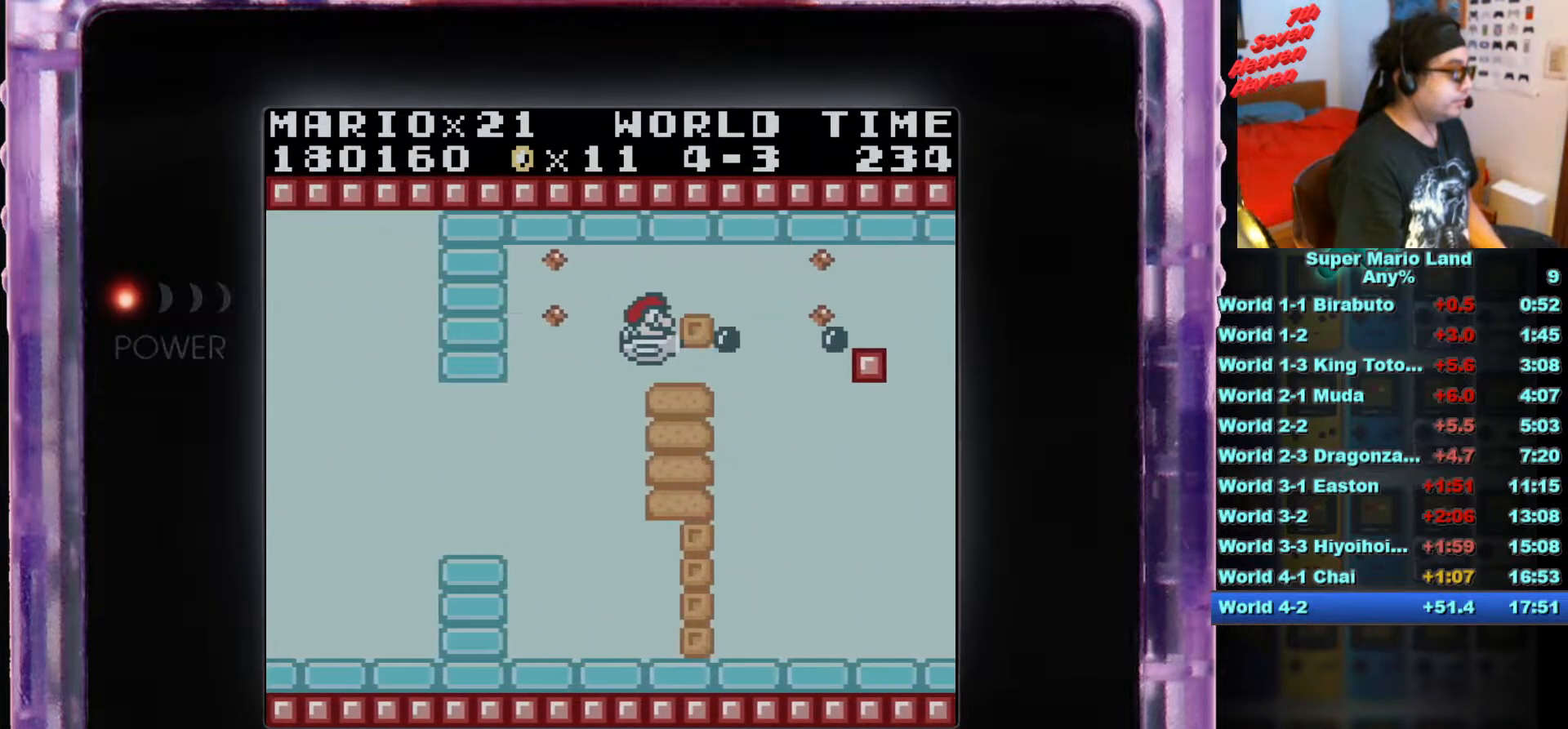
{"buttons": [], "events": [[50, "DPAD_LEFT", "up"], [50, "DPAD_UP", "up"], [66, "B", "down"], [166, "B", "up"], [250, "B", "down"], [333, "B", "up"]]}
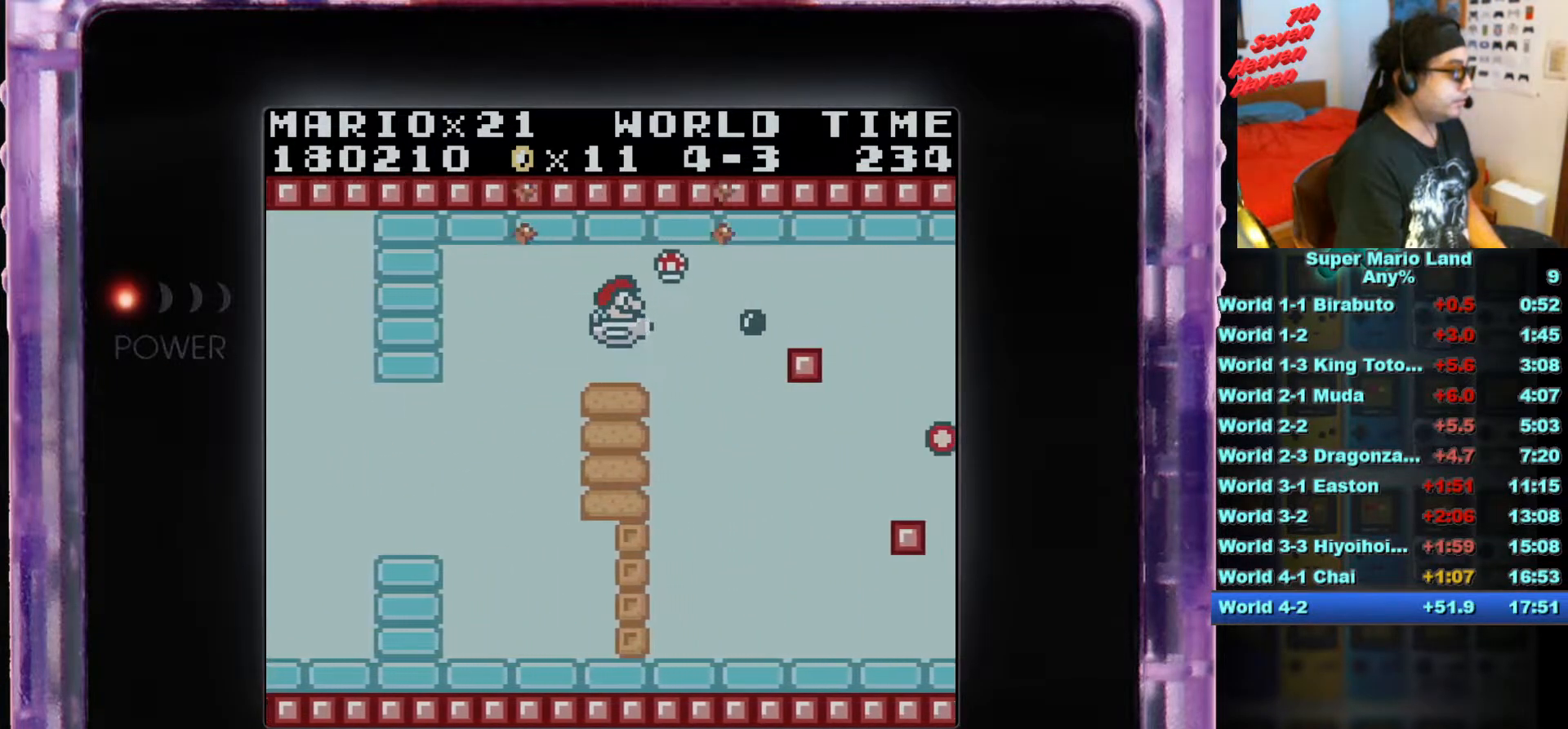
{"buttons": ["B"], "events": [[117, "DPAD_RIGHT", "down"], [317, "DPAD_RIGHT", "up"], [434, "B", "down"]]}
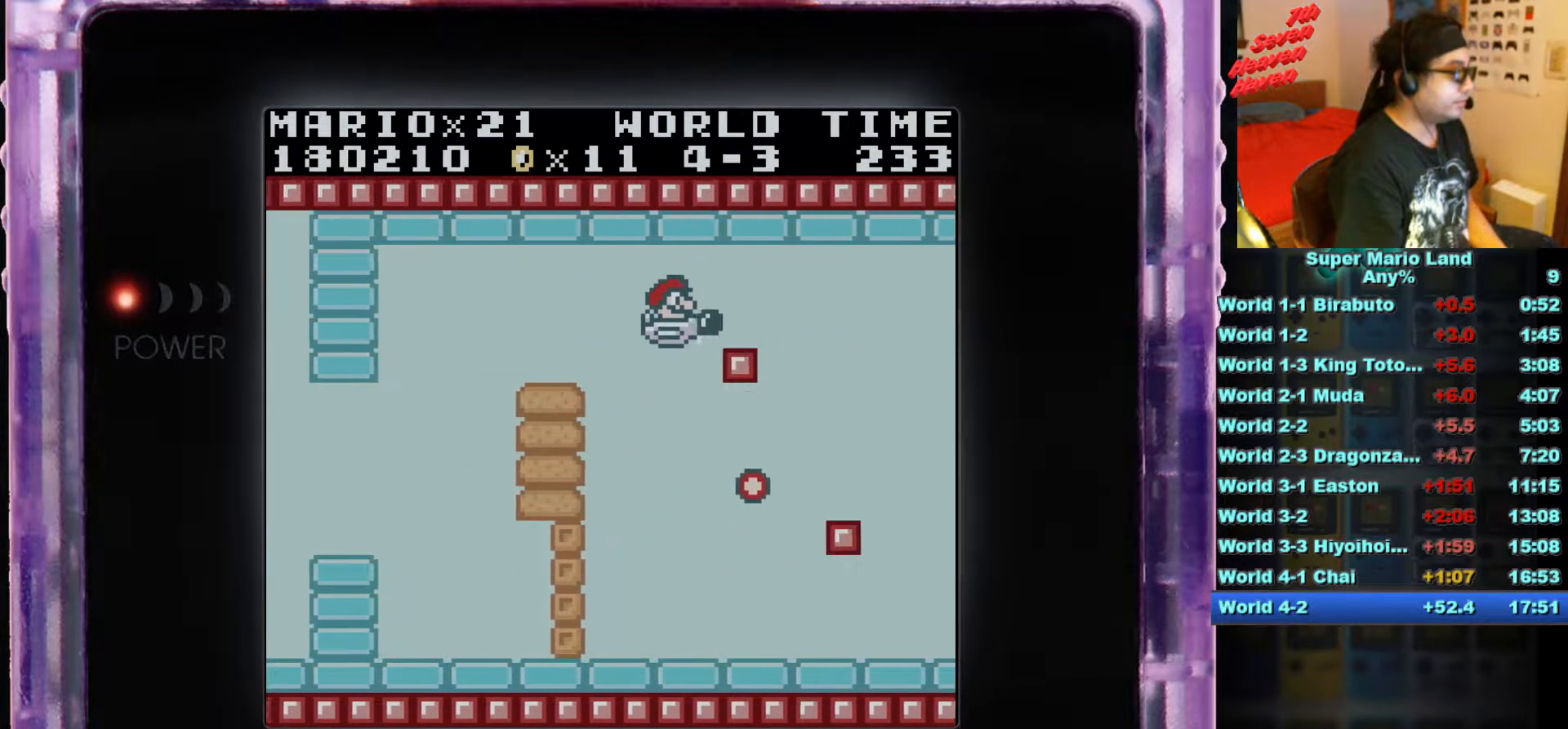
{"buttons": ["B", "DPAD_DOWN"], "events": [[50, "B", "up"], [66, "DPAD_LEFT", "down"], [116, "DPAD_DOWN", "down"], [133, "B", "down"], [166, "DPAD_LEFT", "up"], [233, "B", "up"], [333, "B", "down"], [350, "DPAD_LEFT", "down"], [433, "B", "up"], [483, "DPAD_LEFT", "up"], [500, "B", "down"]]}
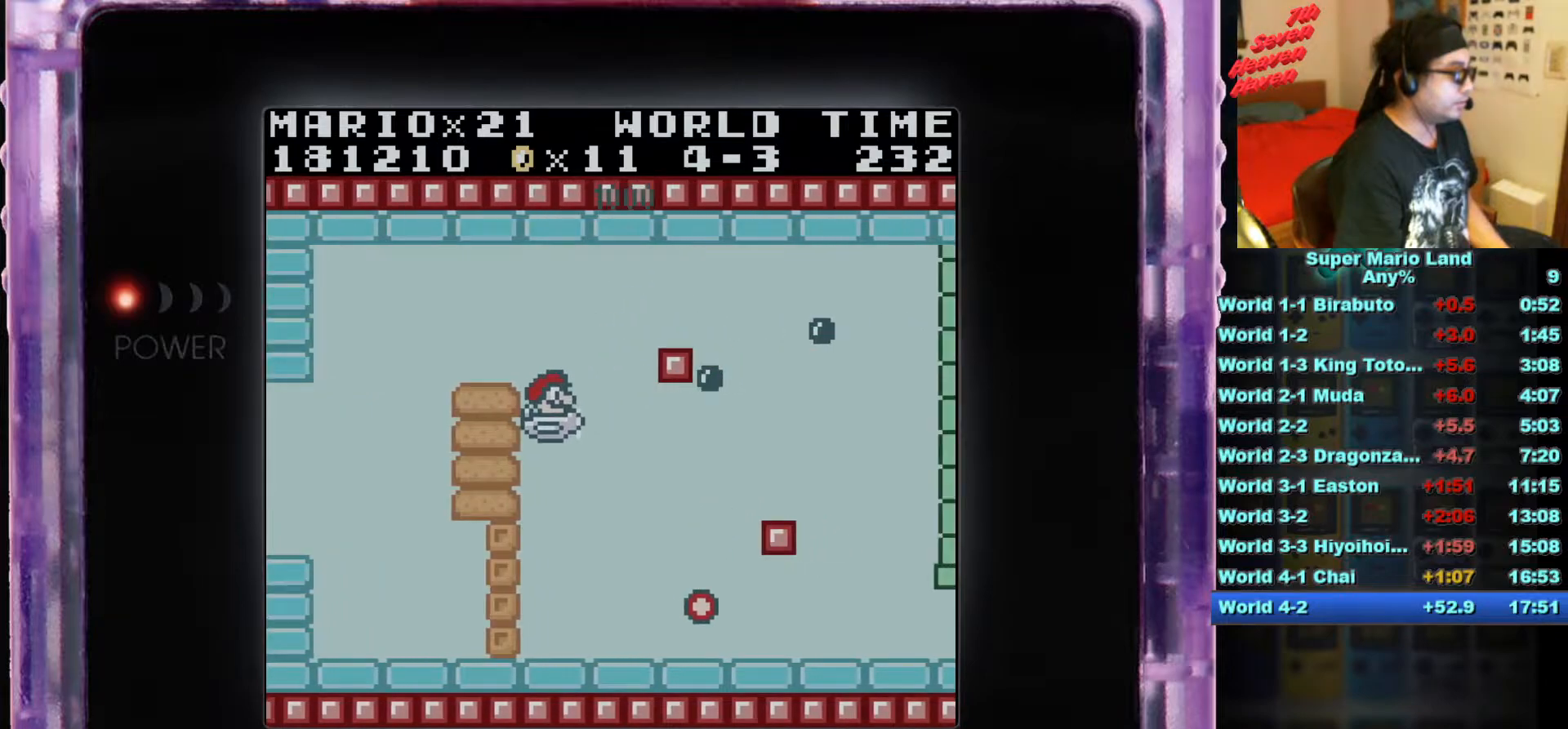
{"buttons": ["DPAD_DOWN"], "events": [[134, "B", "up"], [184, "B", "down"], [300, "B", "up"], [384, "B", "down"], [484, "B", "up"]]}
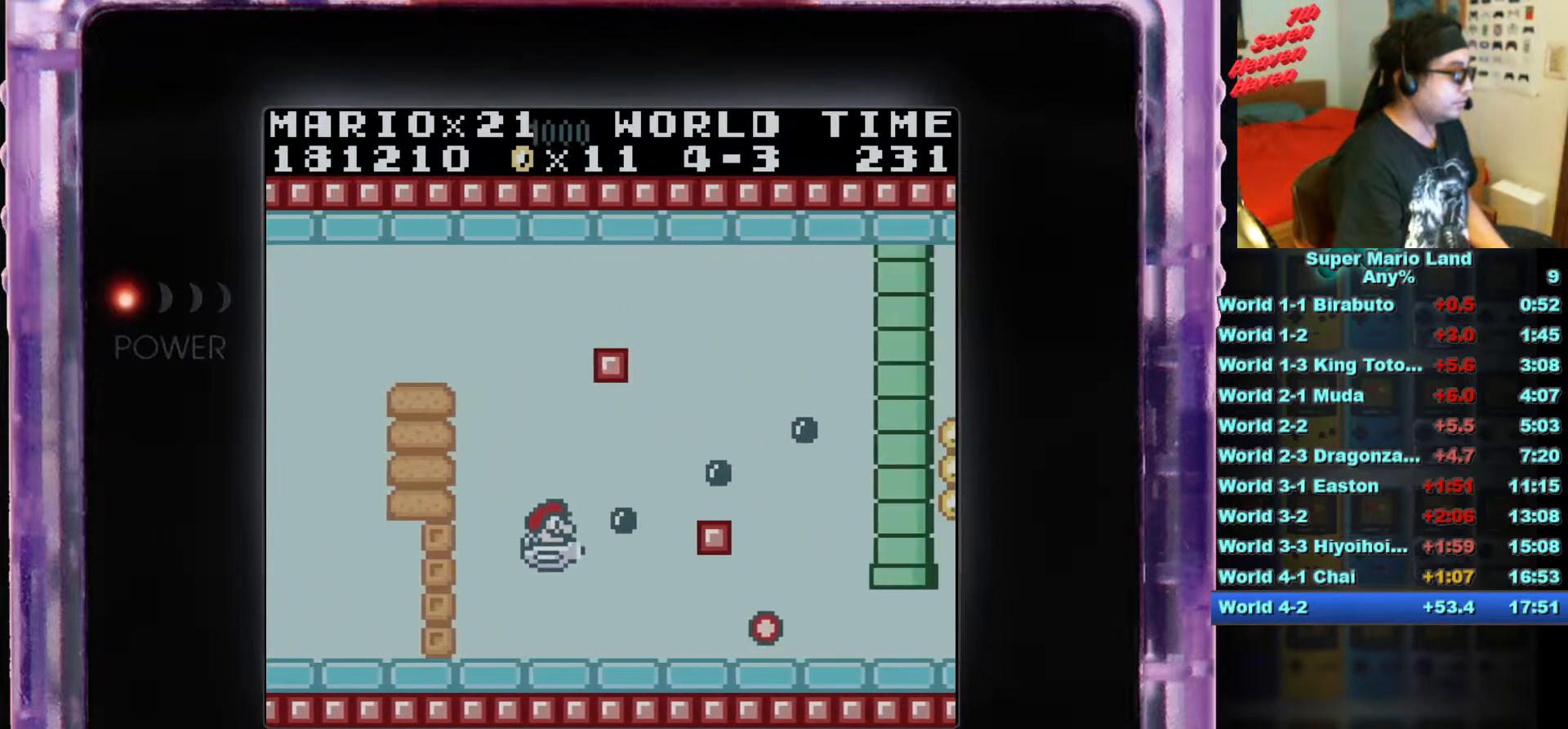
{"buttons": ["B", "DPAD_DOWN", "DPAD_RIGHT"], "events": [[50, "B", "down"], [150, "B", "up"], [233, "B", "down"], [233, "DPAD_RIGHT", "down"], [367, "B", "up"], [450, "B", "down"]]}
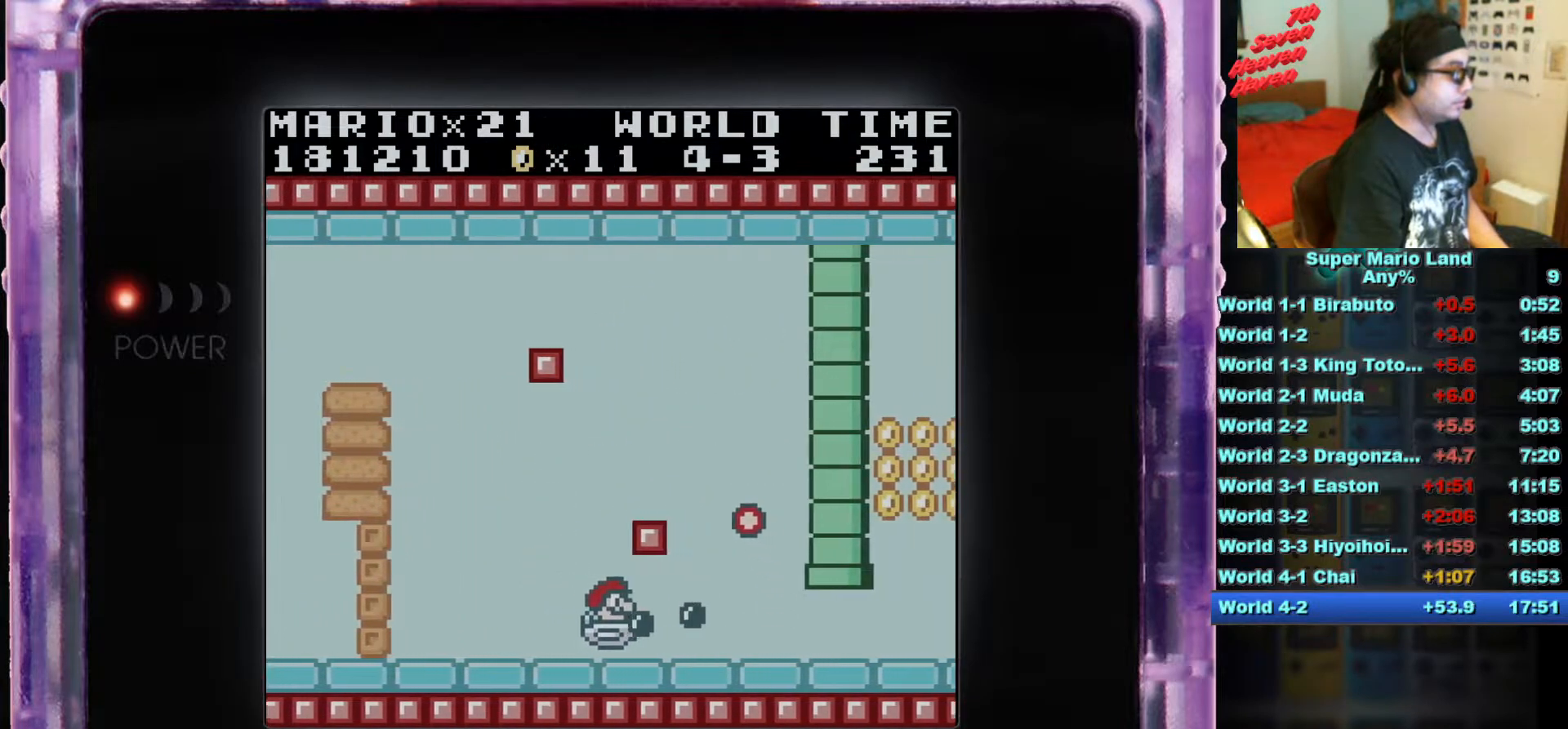
{"buttons": ["DPAD_RIGHT"], "events": [[50, "B", "up"], [100, "DPAD_DOWN", "up"], [117, "B", "down"], [234, "B", "up"]]}
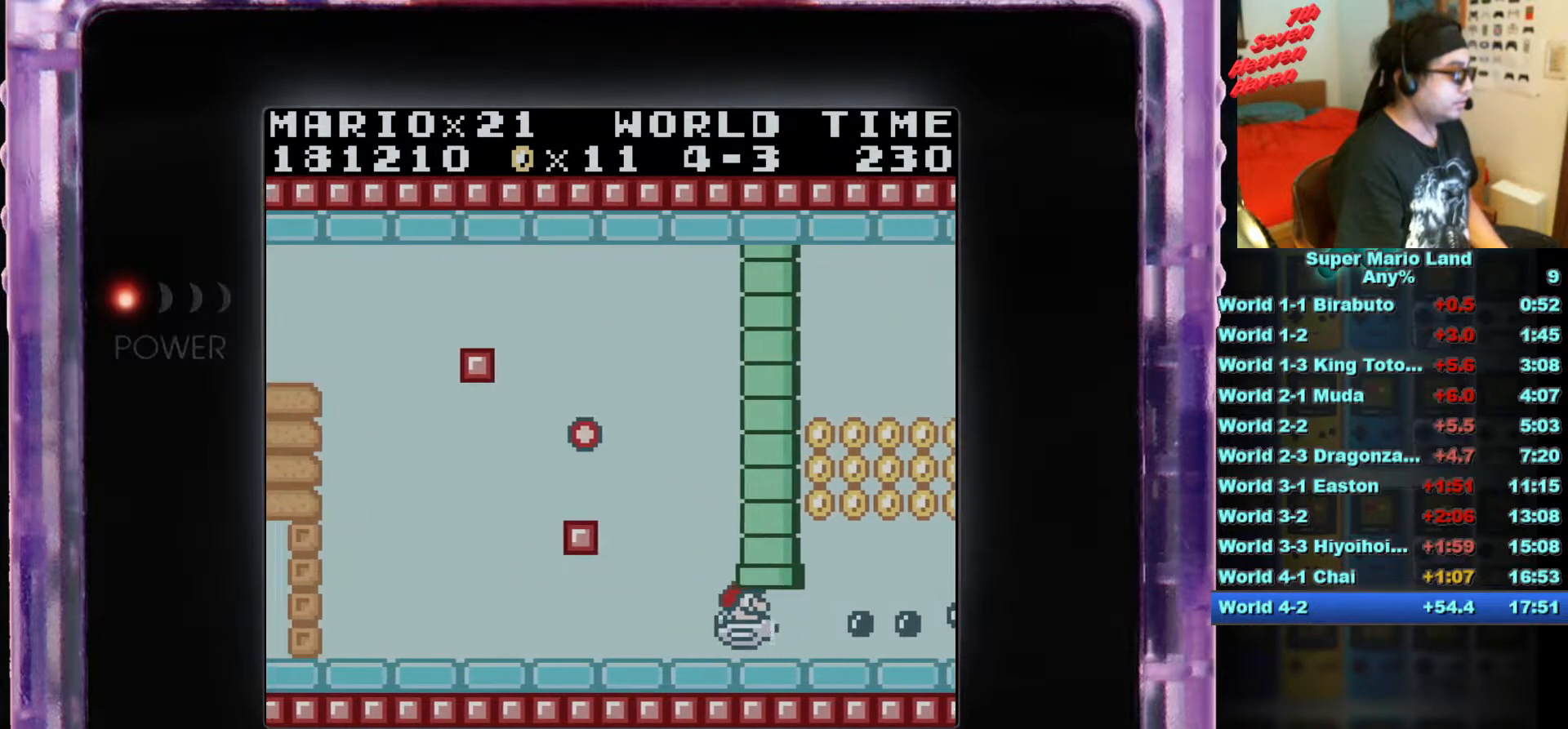
{"buttons": ["B", "DPAD_UP", "DPAD_LEFT"], "events": [[317, "DPAD_UP", "down"], [417, "DPAD_DOWN", "down"], [417, "DPAD_LEFT", "down"], [450, "B", "down"], [483, "DPAD_RIGHT", "up"], [500, "DPAD_DOWN", "up"]]}